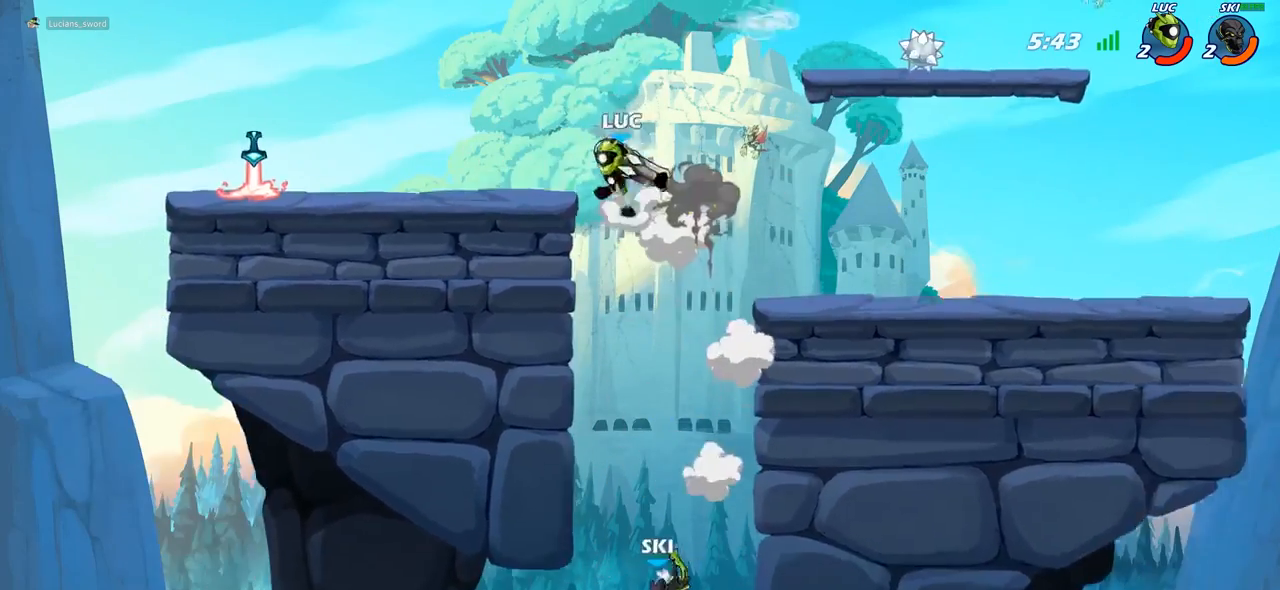
Gameplay with a controller (PlayStation layout); each line is a JSON object with the inputs held at the frame after it. "events" lists button and stick changes between this image and that frame as [ms after this image, input, new state], when the widget could be followed in between.
{"buttons": ["CIRCLE"], "left_stick": "down-left", "right_stick": "center", "events": [[17, "CIRCLE", "down"]]}
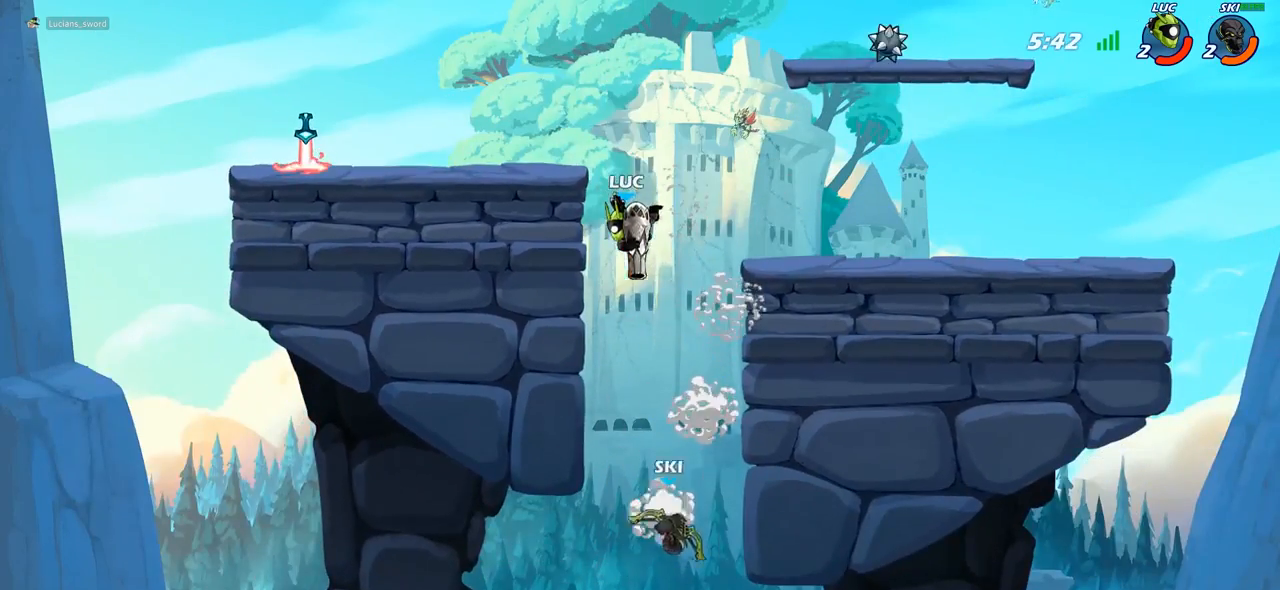
{"buttons": [], "left_stick": "left", "right_stick": "center", "events": [[100, "CIRCLE", "up"], [167, "left_stick", "center"], [417, "left_stick", "left"]]}
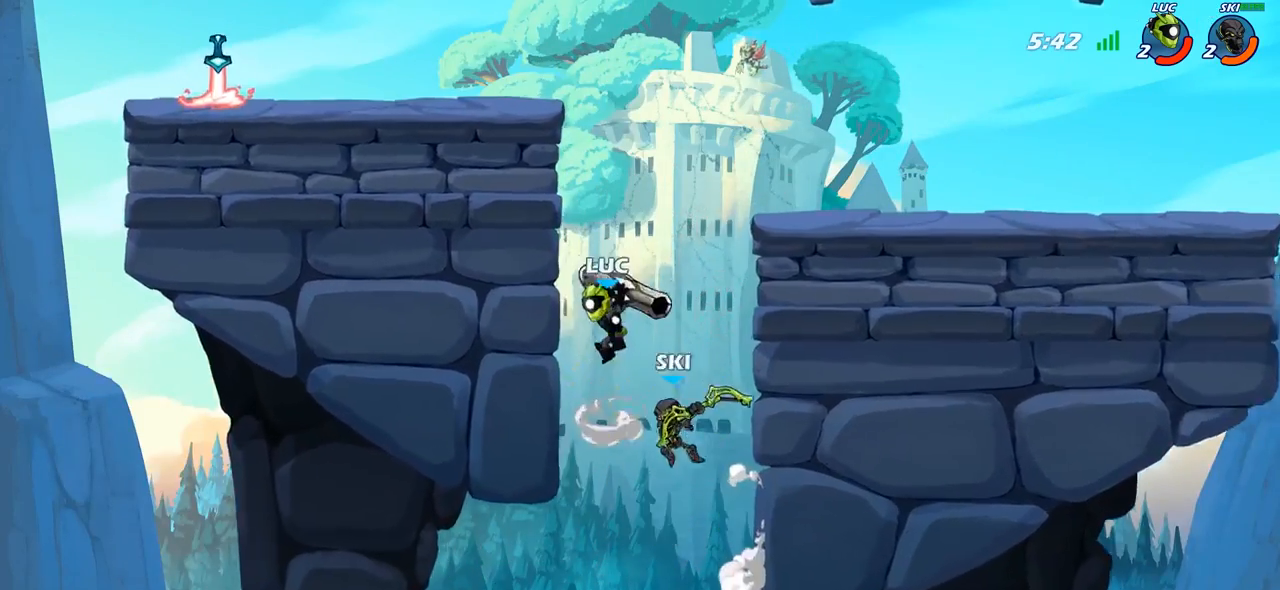
{"buttons": [], "left_stick": "up-left", "right_stick": "center", "events": [[167, "CROSS", "down"], [250, "left_stick", "up-left"], [350, "CROSS", "up"]]}
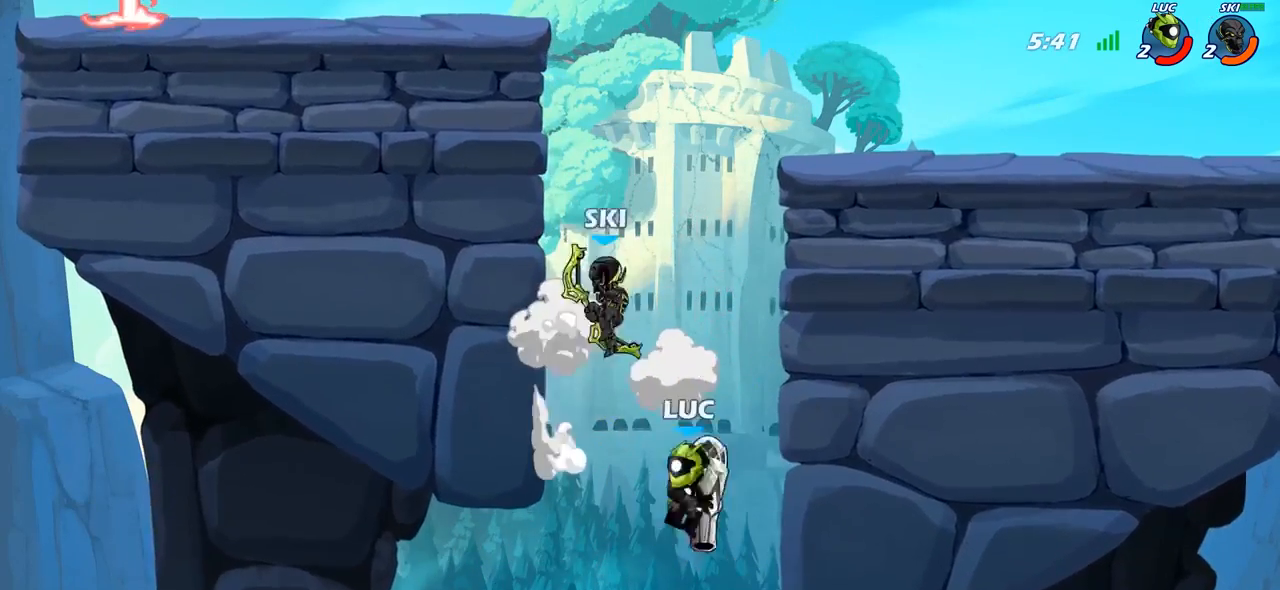
{"buttons": [], "left_stick": "up-left", "right_stick": "center", "events": [[100, "CROSS", "down"], [233, "CROSS", "up"]]}
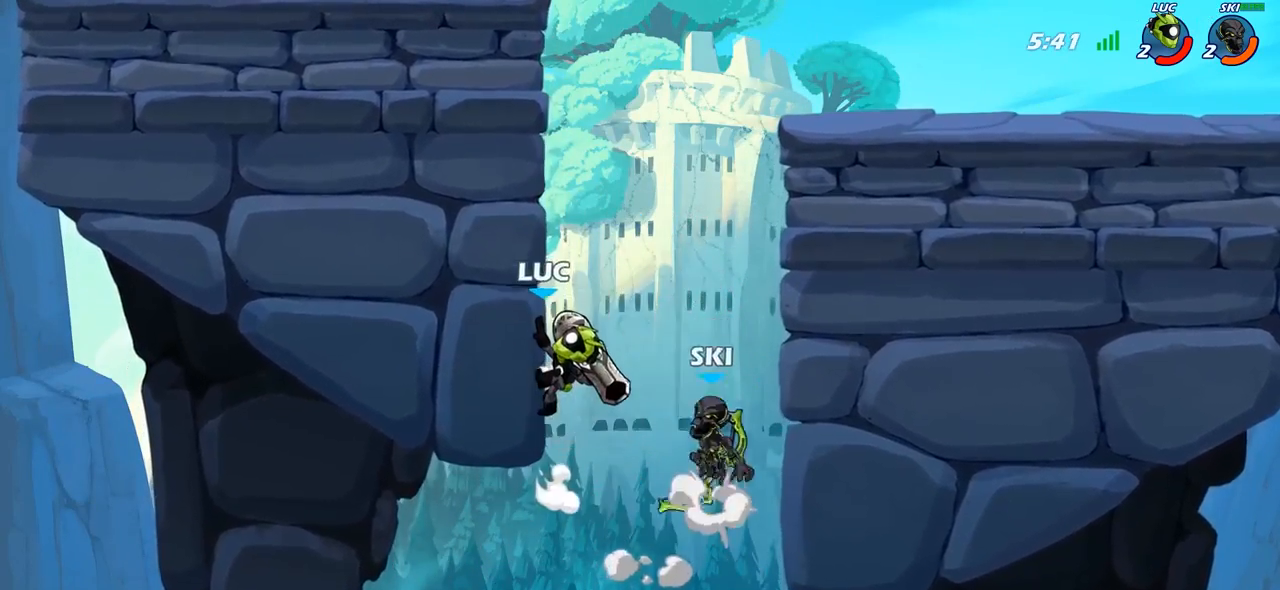
{"buttons": [], "left_stick": "up-left", "right_stick": "center", "events": []}
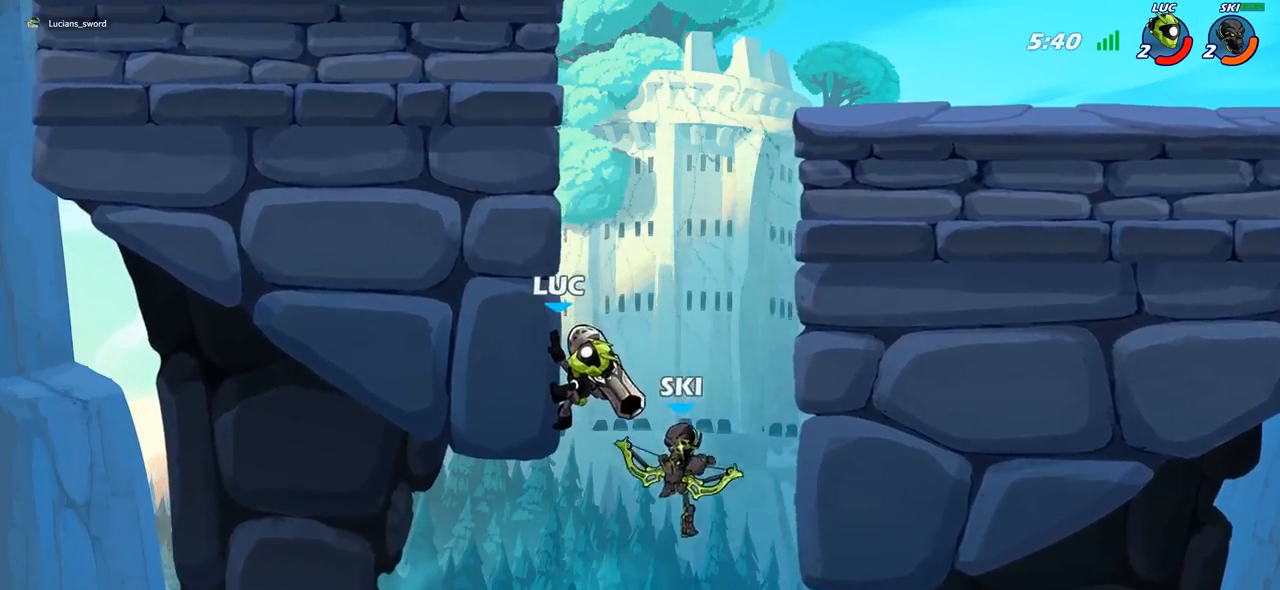
{"buttons": ["CROSS"], "left_stick": "up-left", "right_stick": "center", "events": [[83, "CROSS", "down"], [250, "CROSS", "up"], [333, "CROSS", "down"]]}
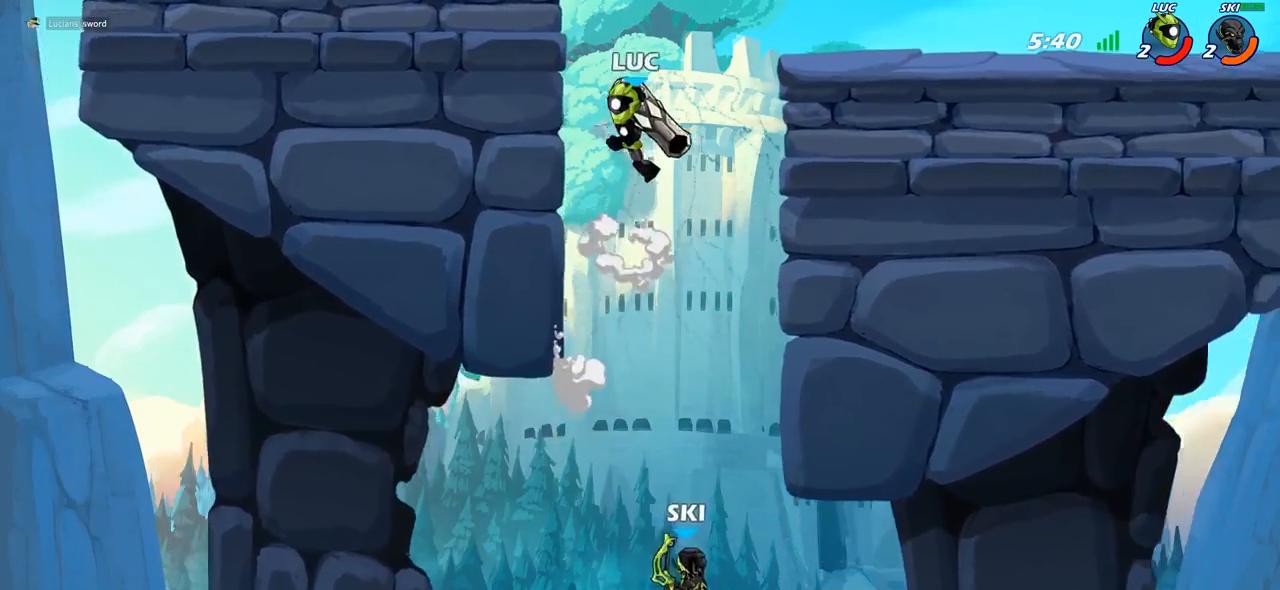
{"buttons": [], "left_stick": "up-left", "right_stick": "center", "events": [[217, "CROSS", "up"], [383, "left_stick", "right"], [483, "left_stick", "up-left"]]}
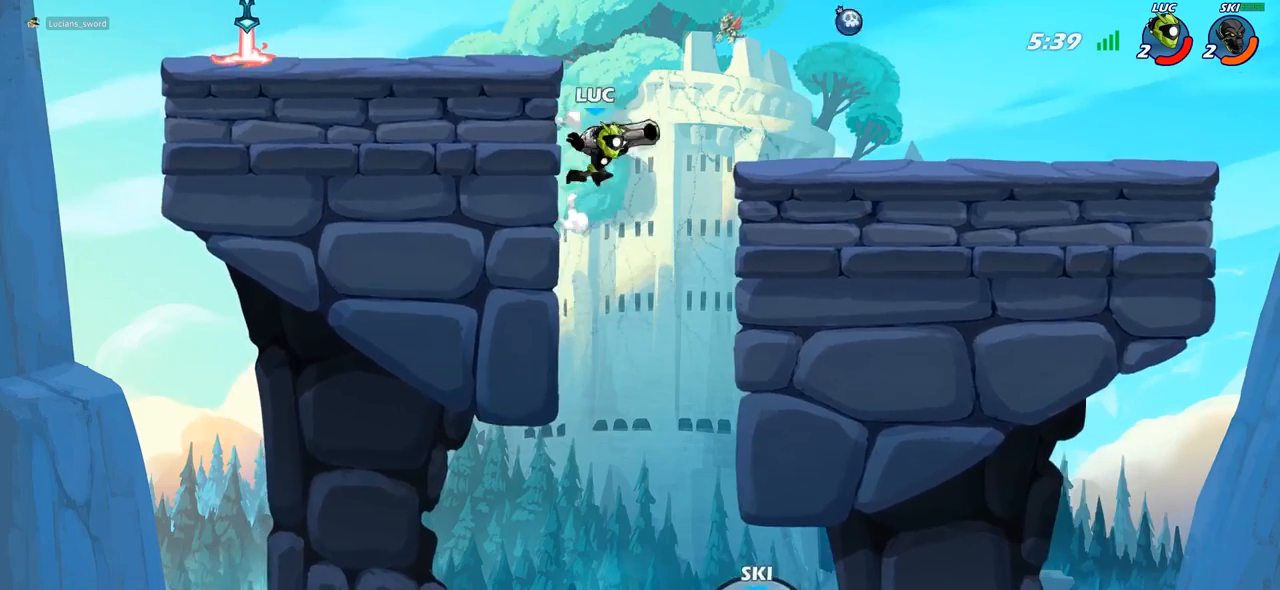
{"buttons": ["CROSS"], "left_stick": "up-left", "right_stick": "center", "events": [[150, "CROSS", "down"], [283, "CROSS", "up"], [350, "CROSS", "down"]]}
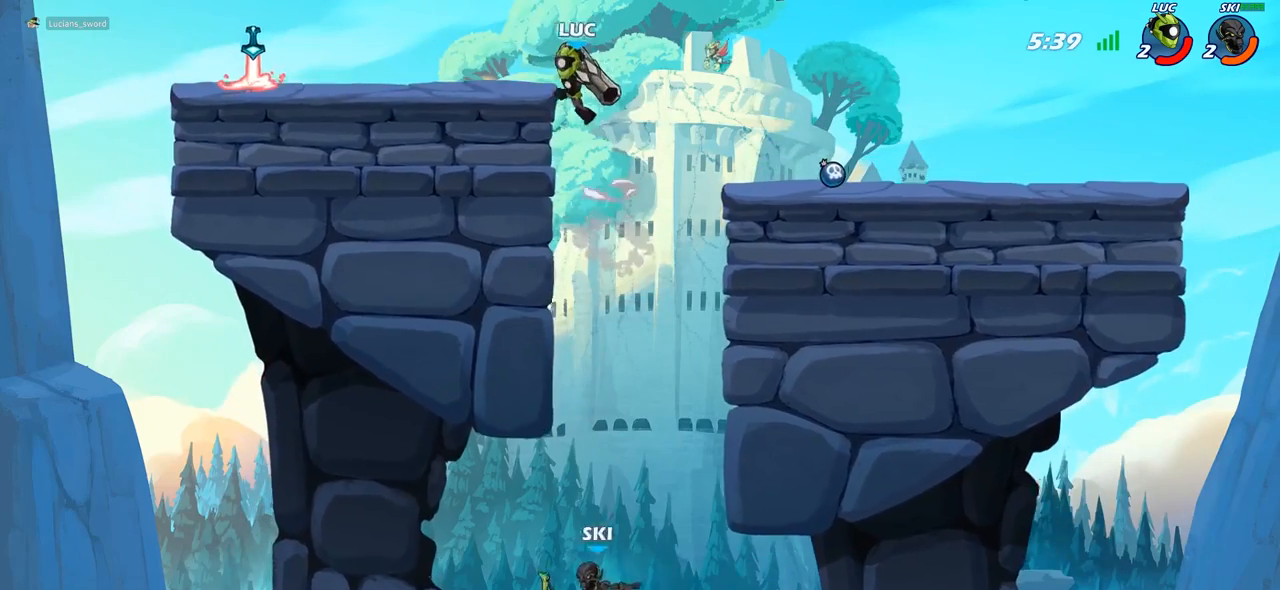
{"buttons": [], "left_stick": "right", "right_stick": "center", "events": [[100, "CROSS", "up"], [167, "left_stick", "down-left"], [267, "left_stick", "down-right"], [400, "left_stick", "right"]]}
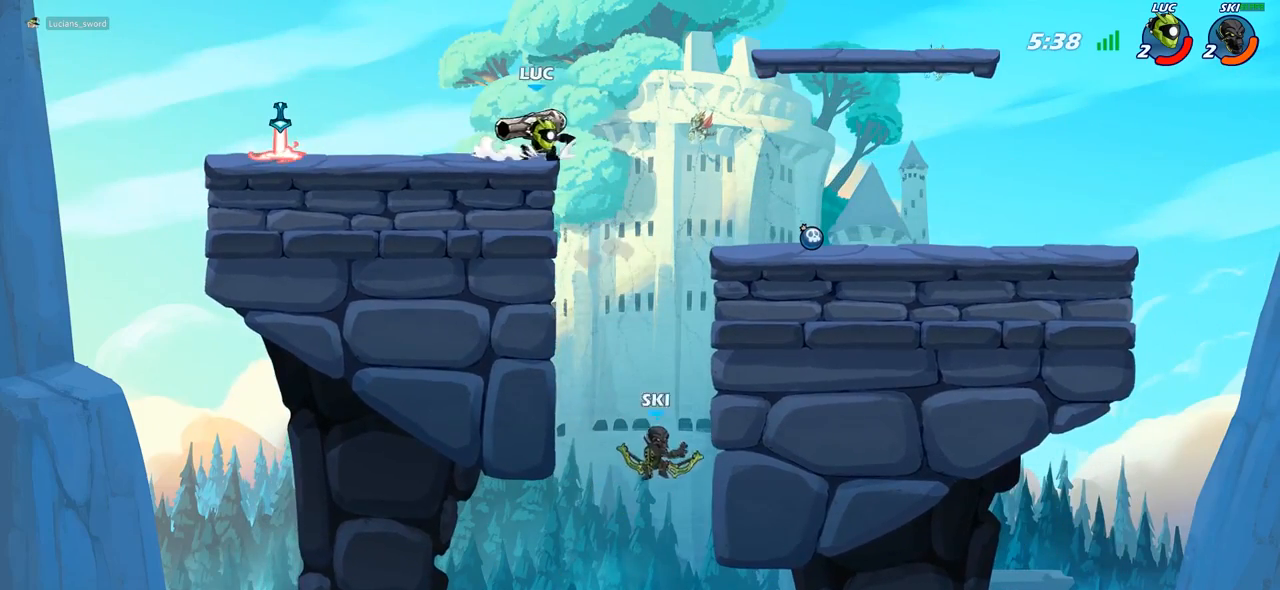
{"buttons": ["CIRCLE"], "left_stick": "down-left", "right_stick": "center", "events": [[100, "left_stick", "down-left"], [250, "CIRCLE", "down"]]}
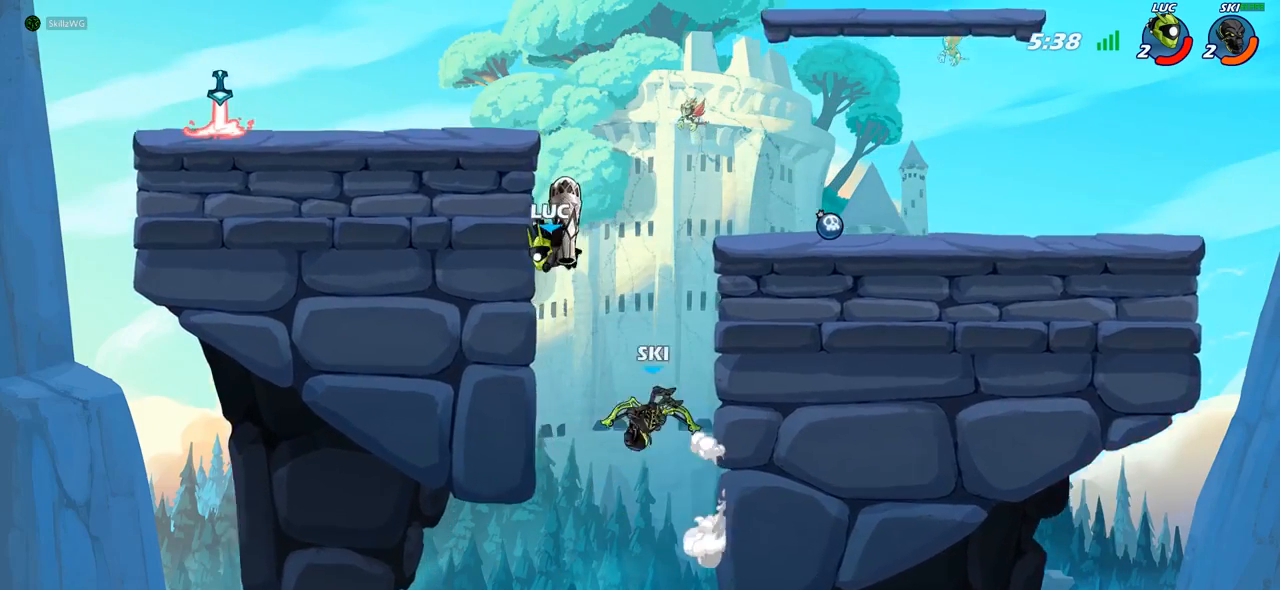
{"buttons": [], "left_stick": "left", "right_stick": "center", "events": [[83, "CIRCLE", "up"], [167, "left_stick", "center"], [500, "left_stick", "left"]]}
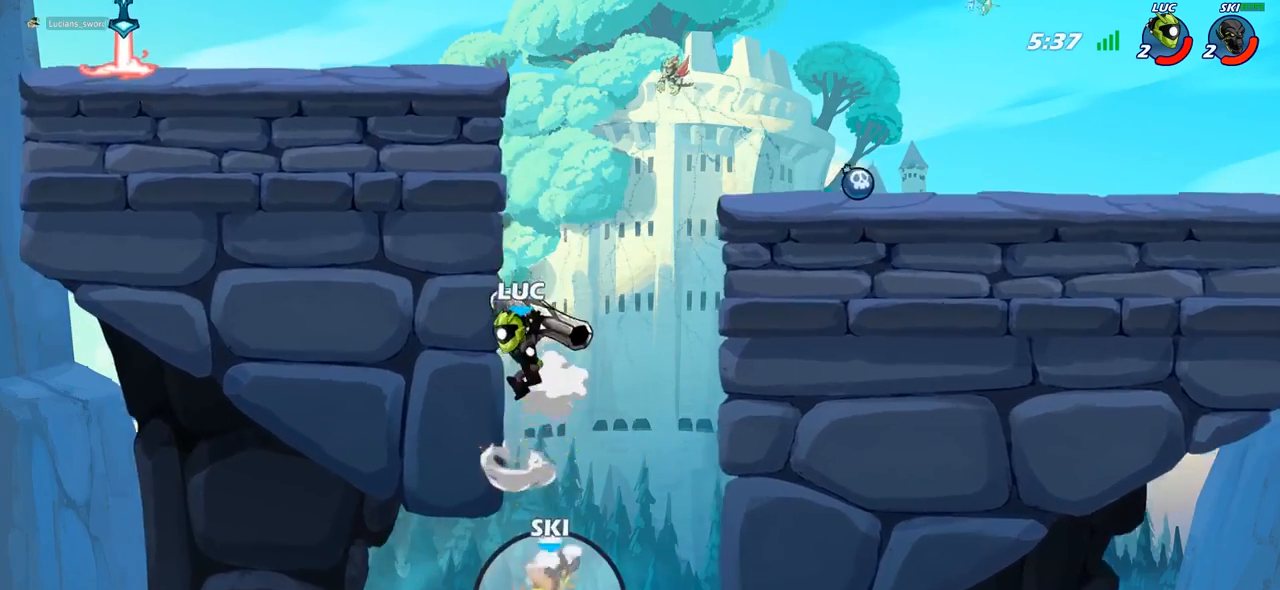
{"buttons": ["CROSS"], "left_stick": "up-right", "right_stick": "center", "events": [[133, "CROSS", "down"], [300, "CROSS", "up"], [367, "left_stick", "up-right"], [450, "CROSS", "down"]]}
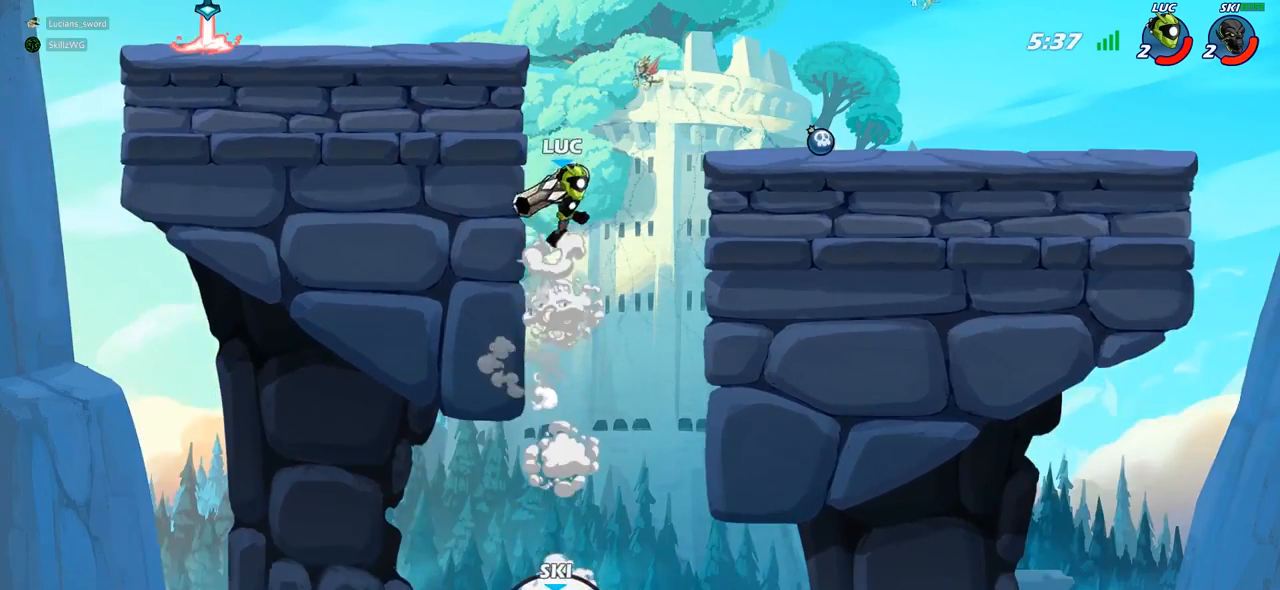
{"buttons": [], "left_stick": "up-right", "right_stick": "center", "events": [[83, "CROSS", "up"], [117, "CIRCLE", "down"], [250, "CIRCLE", "up"]]}
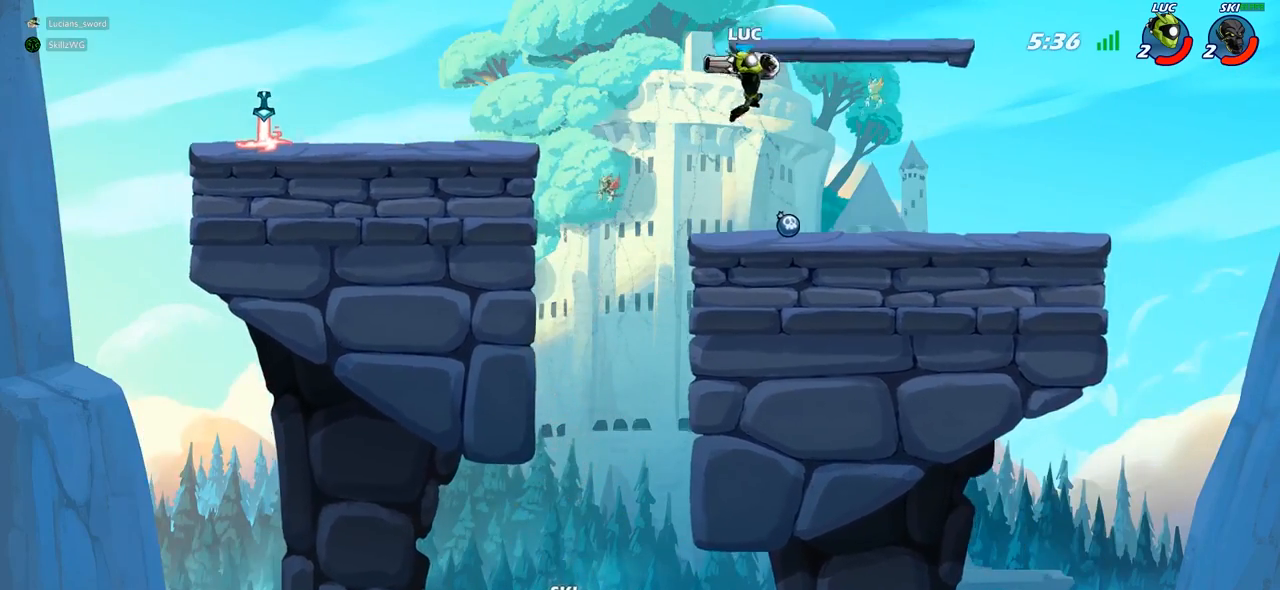
{"buttons": [], "left_stick": "left", "right_stick": "center", "events": [[150, "left_stick", "center"], [333, "left_stick", "down-left"], [500, "left_stick", "left"]]}
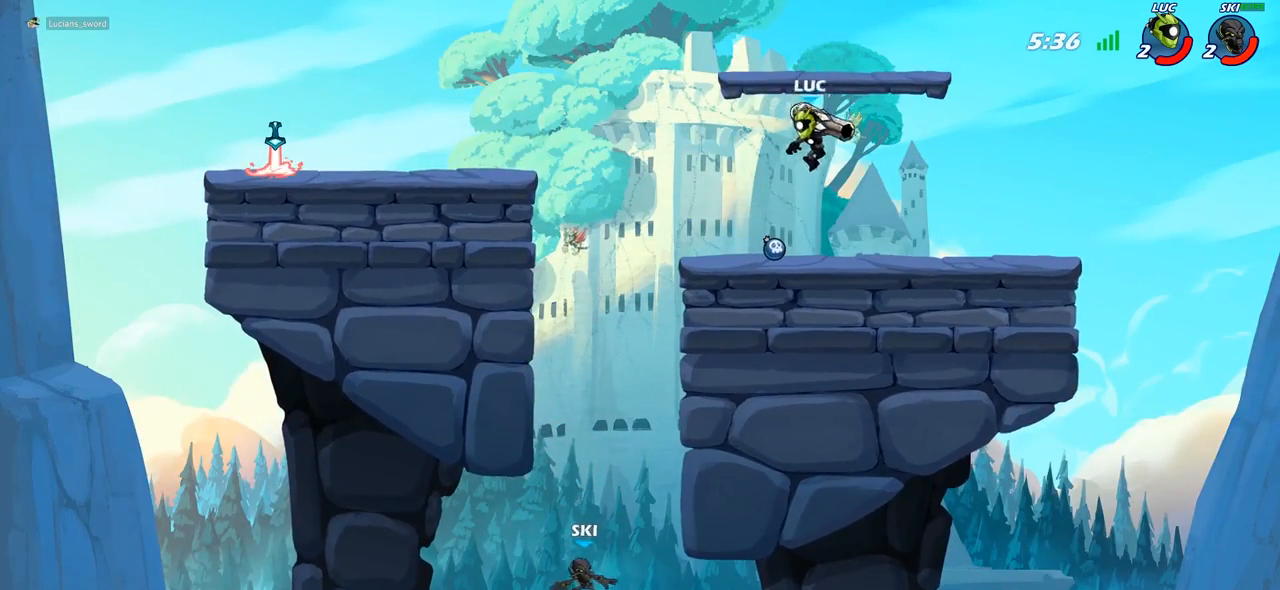
{"buttons": [], "left_stick": "down-left", "right_stick": "center", "events": [[400, "left_stick", "down-left"], [417, "R1", "down"], [483, "R1", "up"]]}
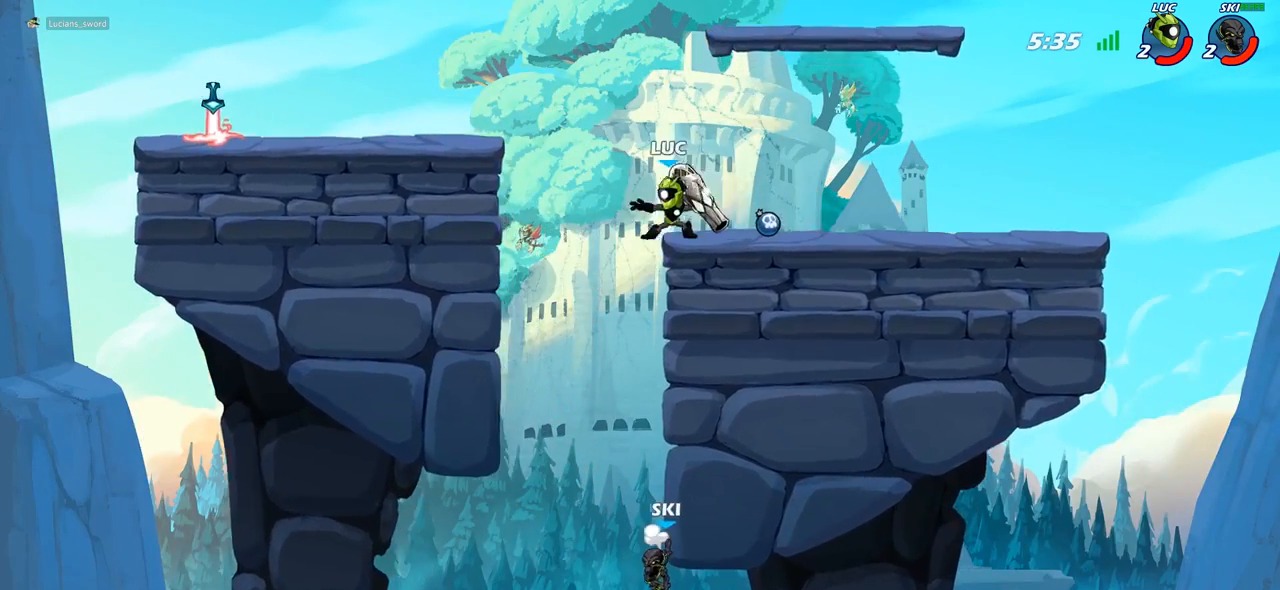
{"buttons": ["CIRCLE"], "left_stick": "down", "right_stick": "center", "events": [[50, "left_stick", "center"], [367, "left_stick", "down-right"], [433, "left_stick", "down"], [450, "CIRCLE", "down"]]}
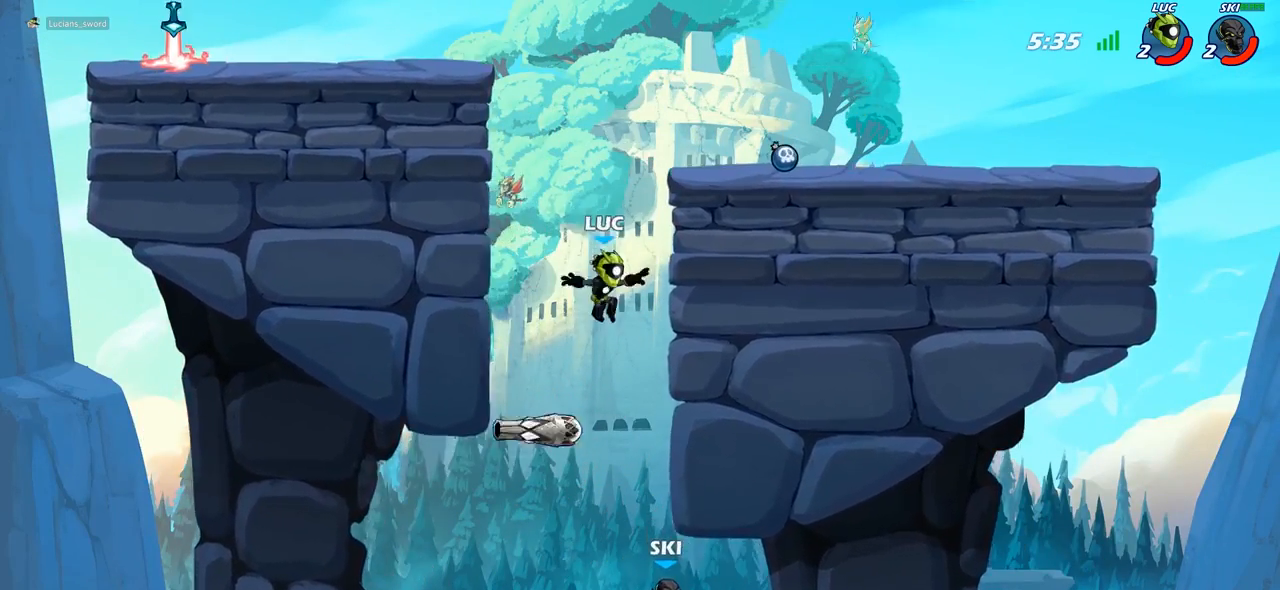
{"buttons": [], "left_stick": "center", "right_stick": "center", "events": [[467, "CIRCLE", "up"], [500, "left_stick", "center"]]}
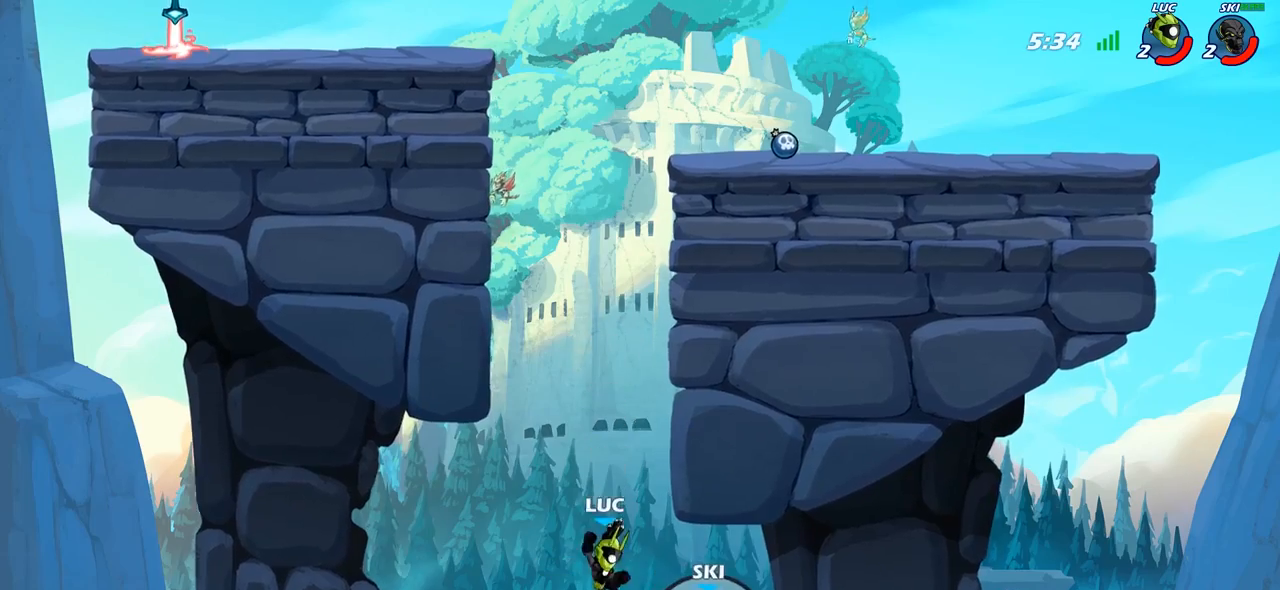
{"buttons": [], "left_stick": "up-left", "right_stick": "center", "events": [[250, "CROSS", "down"], [350, "CIRCLE", "down"], [350, "CROSS", "up"], [433, "left_stick", "up-left"], [467, "CIRCLE", "up"]]}
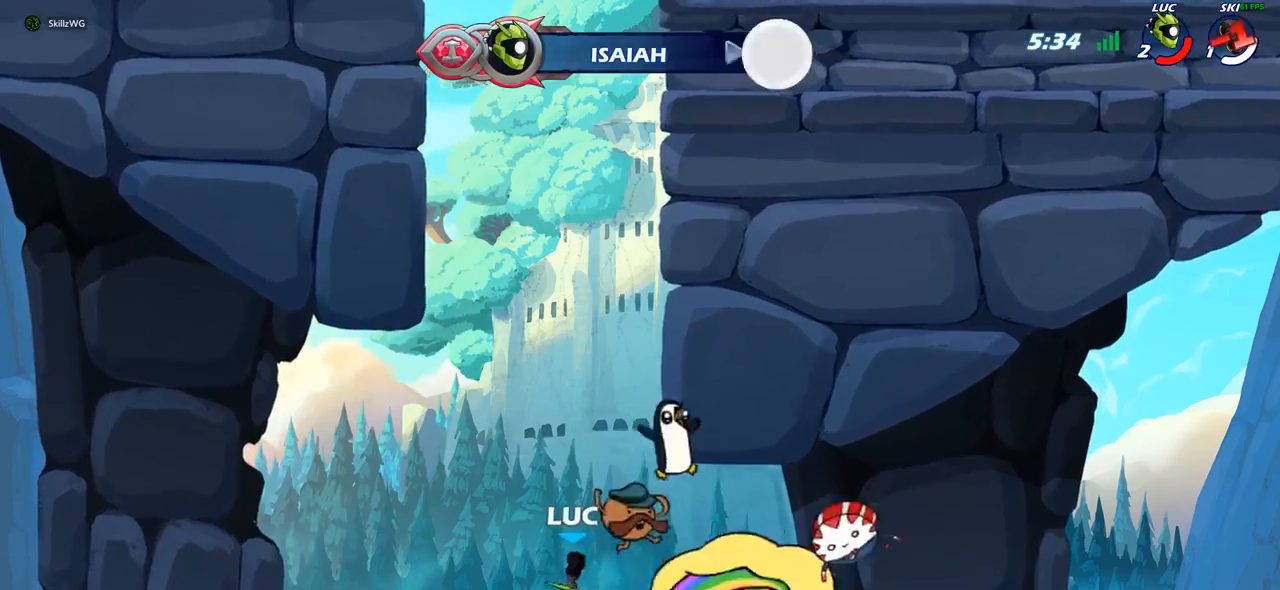
{"buttons": [], "left_stick": "left", "right_stick": "center", "events": [[117, "R1", "down"], [133, "left_stick", "up"], [217, "R1", "up"], [333, "left_stick", "right"], [400, "left_stick", "center"], [483, "left_stick", "left"]]}
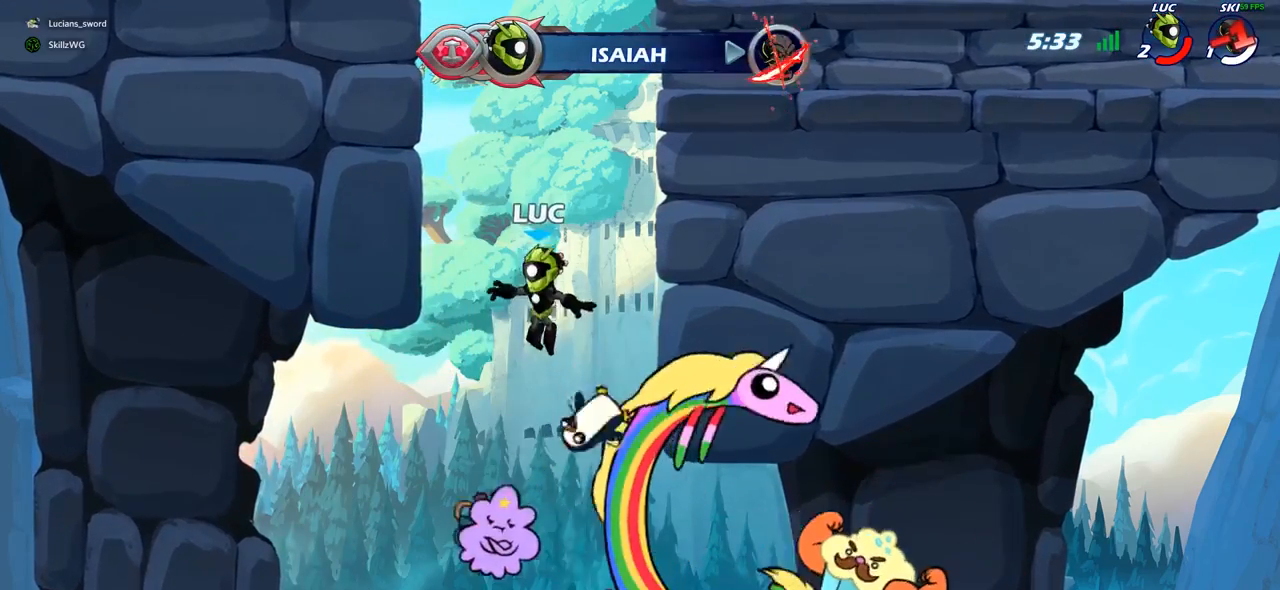
{"buttons": [], "left_stick": "up-left", "right_stick": "center", "events": [[217, "left_stick", "up-left"], [233, "R2", "down"], [483, "R2", "up"]]}
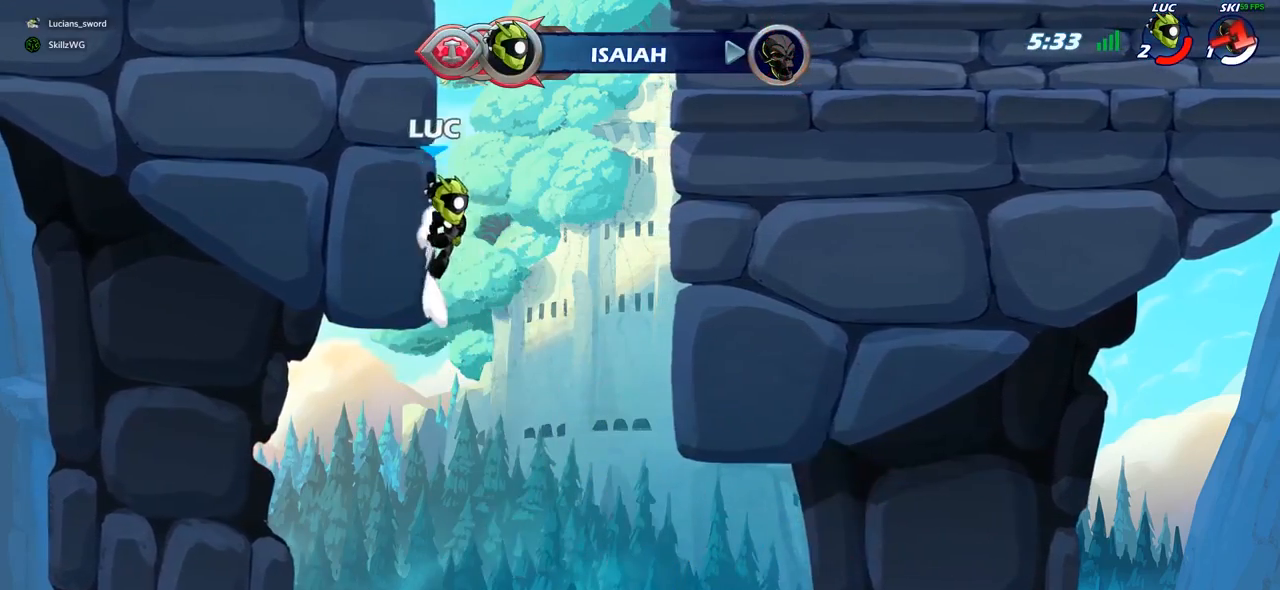
{"buttons": [], "left_stick": "right", "right_stick": "center", "events": [[17, "left_stick", "right"], [67, "CROSS", "down"], [150, "CIRCLE", "down"], [150, "CROSS", "up"], [267, "CIRCLE", "up"]]}
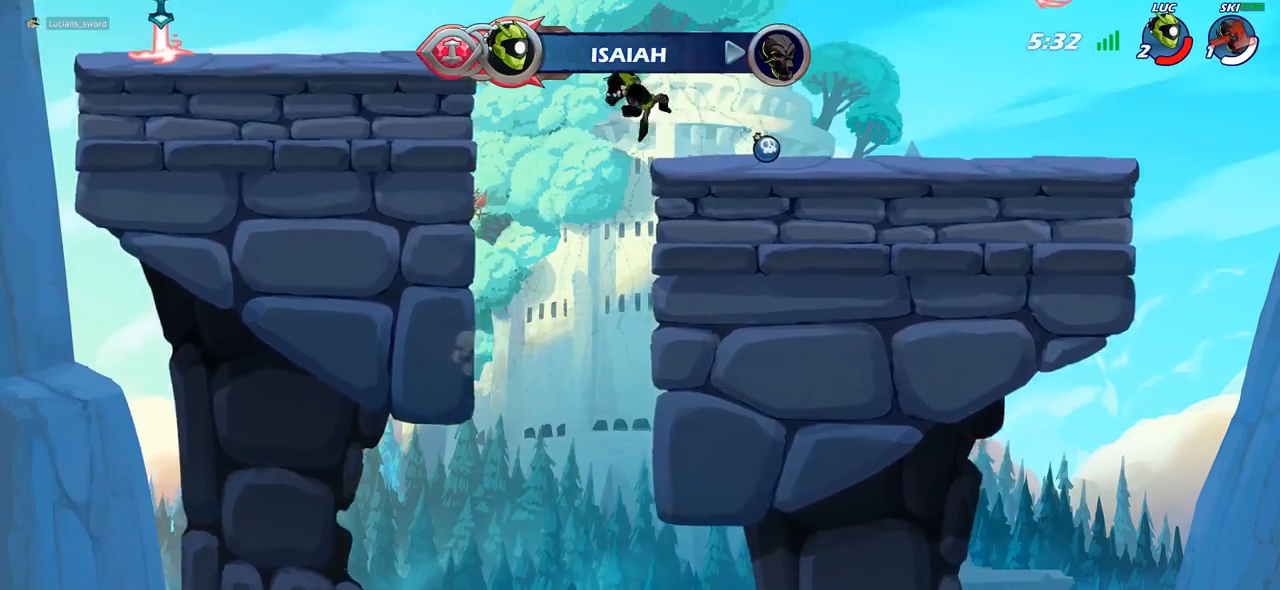
{"buttons": [], "left_stick": "center", "right_stick": "center", "events": [[183, "left_stick", "down-right"], [350, "left_stick", "down-left"], [450, "left_stick", "center"]]}
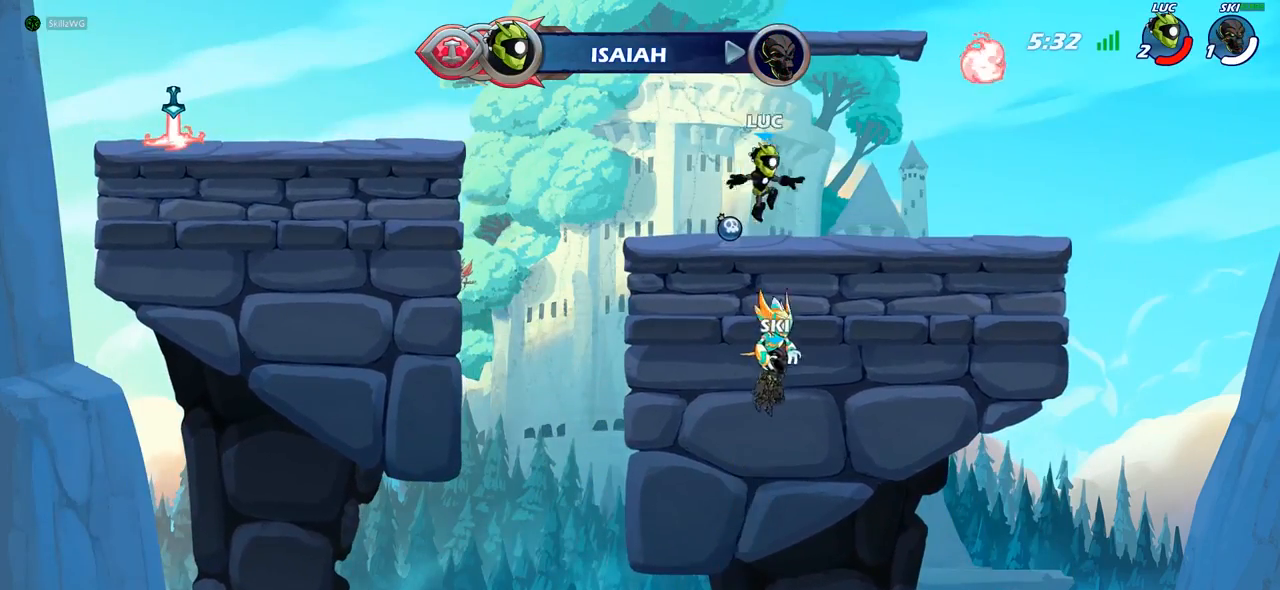
{"buttons": [], "left_stick": "left", "right_stick": "center", "events": [[283, "left_stick", "left"]]}
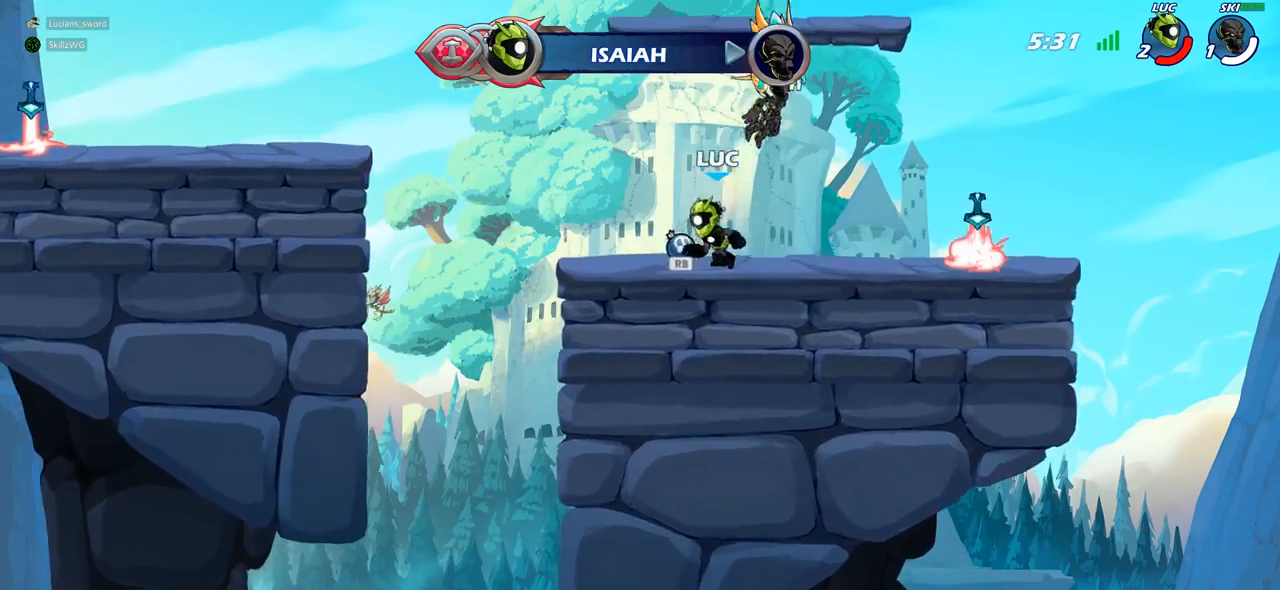
{"buttons": ["CROSS", "R2"], "left_stick": "up-left", "right_stick": "center", "events": [[100, "R1", "down"], [167, "left_stick", "up-left"], [183, "R1", "up"], [350, "R2", "down"], [400, "CROSS", "down"]]}
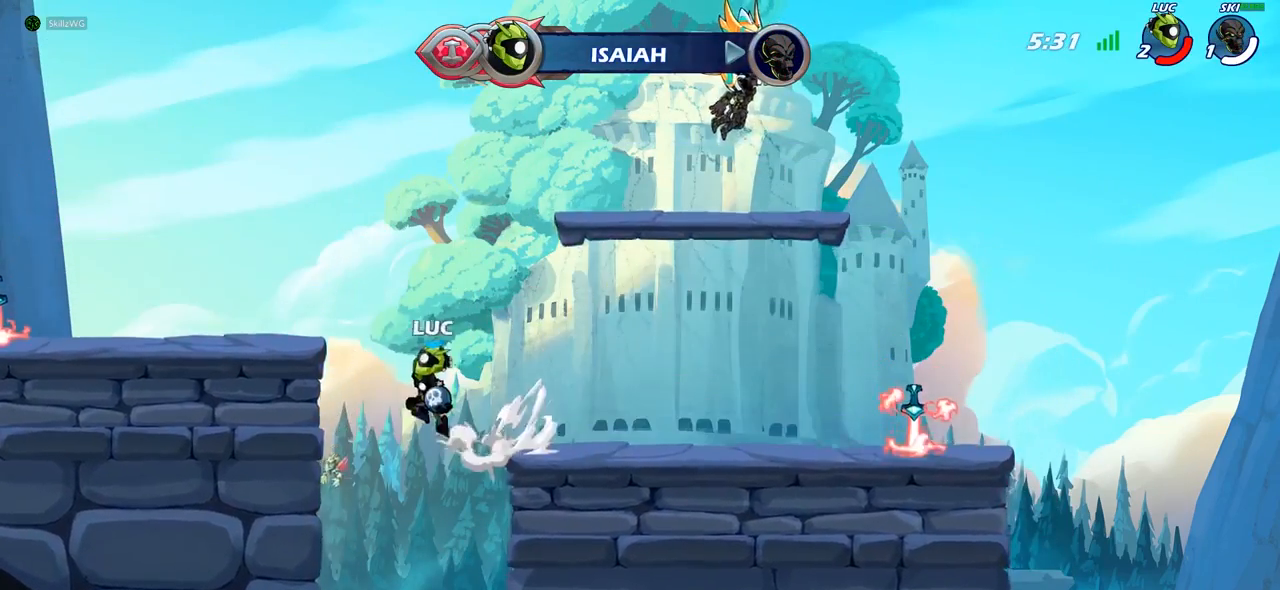
{"buttons": [], "left_stick": "down-left", "right_stick": "center", "events": [[17, "R2", "up"], [33, "CROSS", "up"], [100, "CROSS", "down"], [233, "CROSS", "up"], [417, "left_stick", "down-left"]]}
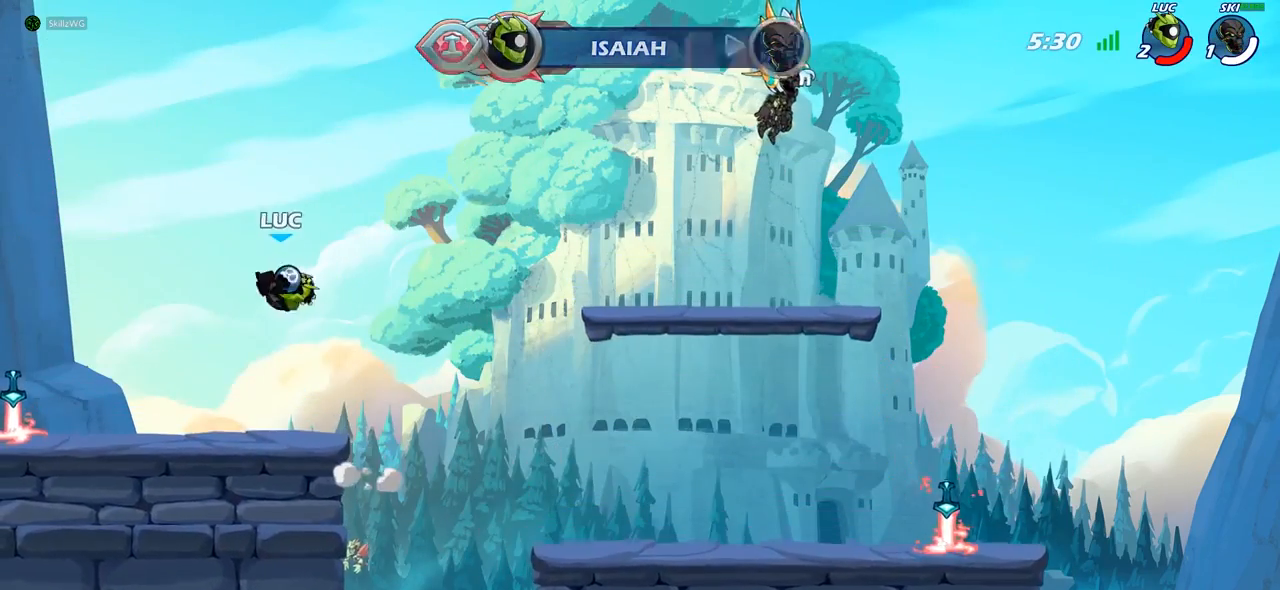
{"buttons": [], "left_stick": "center", "right_stick": "center", "events": [[50, "left_stick", "down-right"], [83, "CIRCLE", "down"], [167, "CIRCLE", "up"], [183, "left_stick", "center"]]}
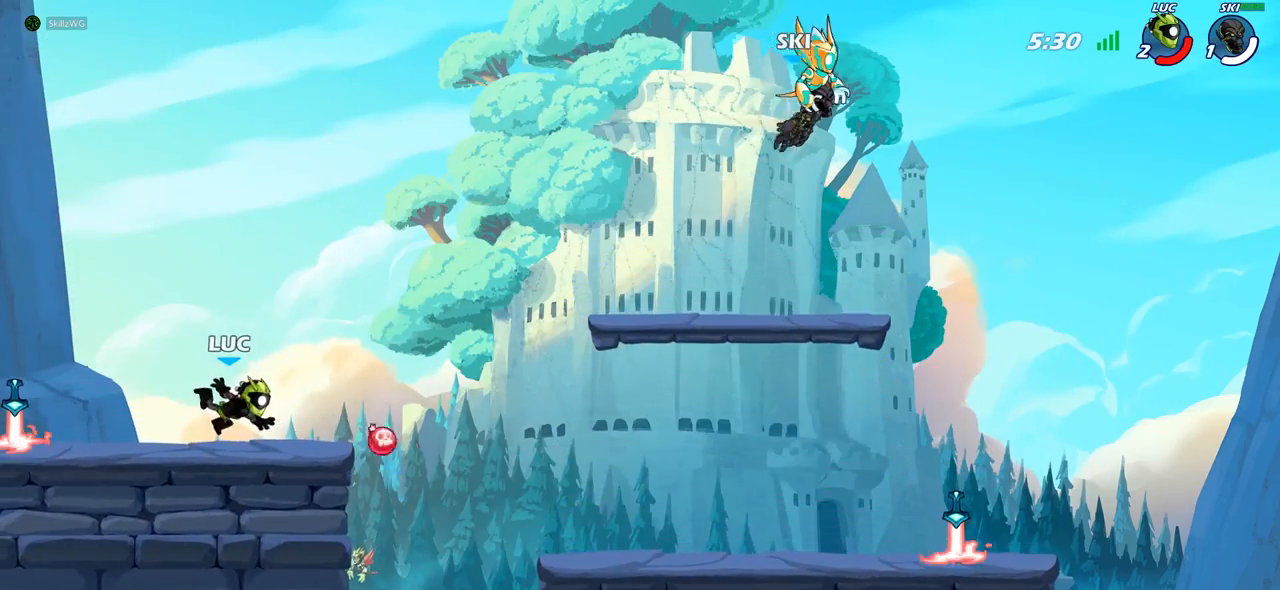
{"buttons": [], "left_stick": "left", "right_stick": "center", "events": [[50, "left_stick", "left"], [167, "R2", "down"], [350, "R2", "up"]]}
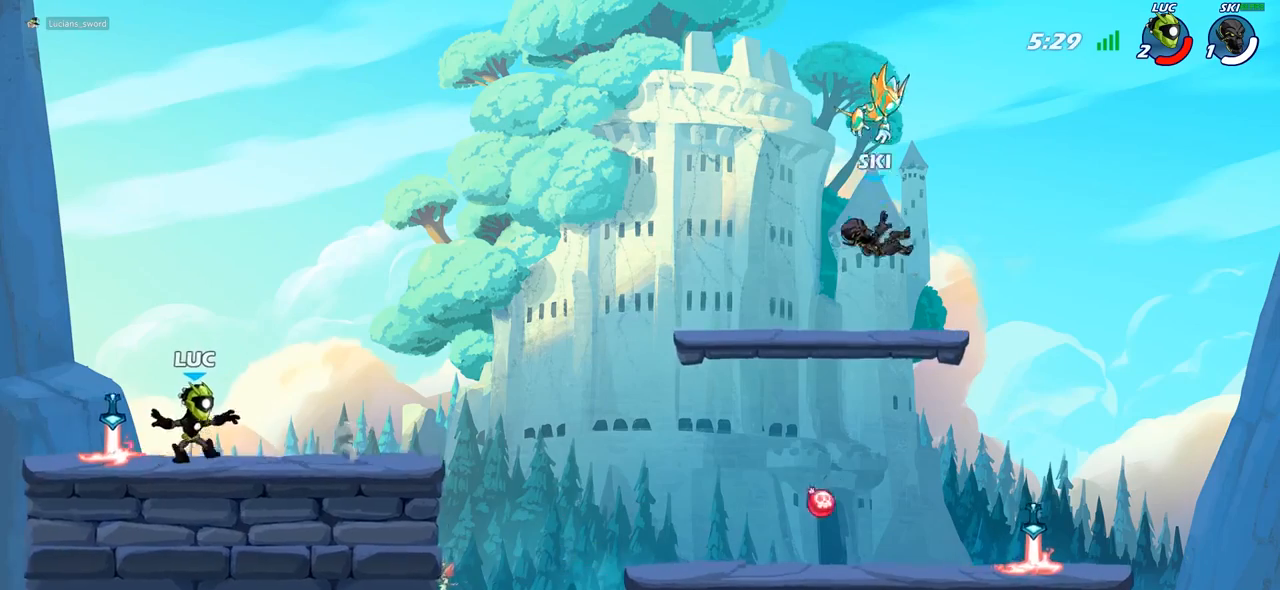
{"buttons": ["R2"], "left_stick": "right", "right_stick": "center", "events": [[133, "R1", "down"], [150, "left_stick", "up"], [183, "R1", "up"], [250, "left_stick", "right"], [350, "R2", "down"]]}
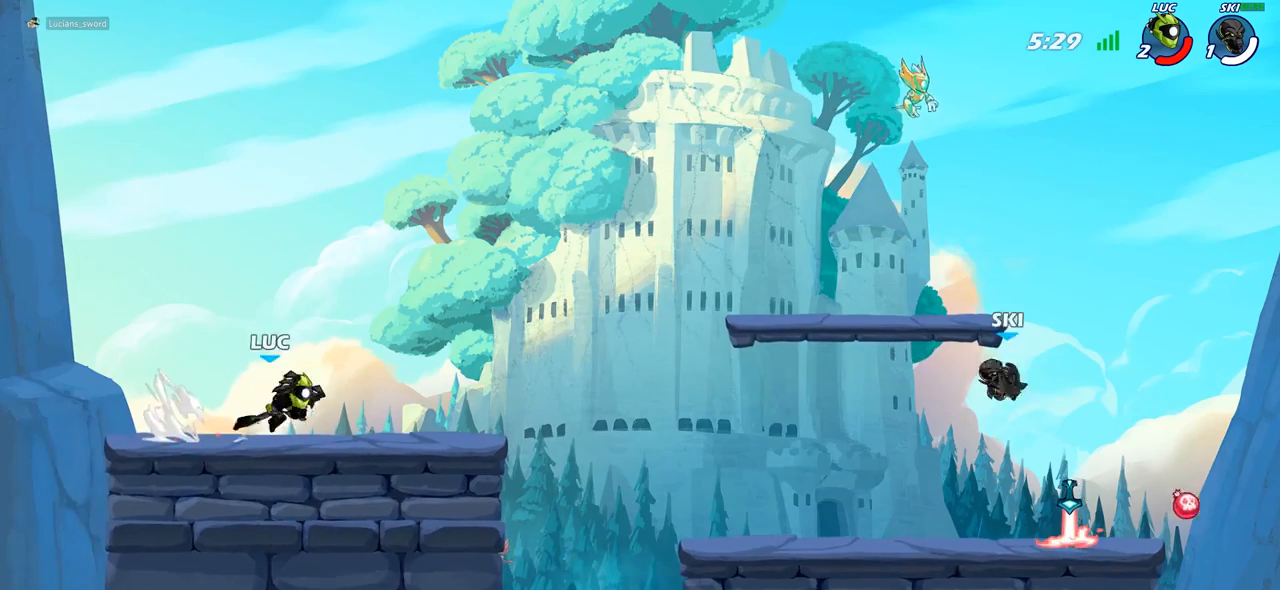
{"buttons": ["CIRCLE"], "left_stick": "right", "right_stick": "center", "events": [[50, "R2", "up"], [283, "R2", "down"], [300, "CIRCLE", "down"], [383, "R2", "up"]]}
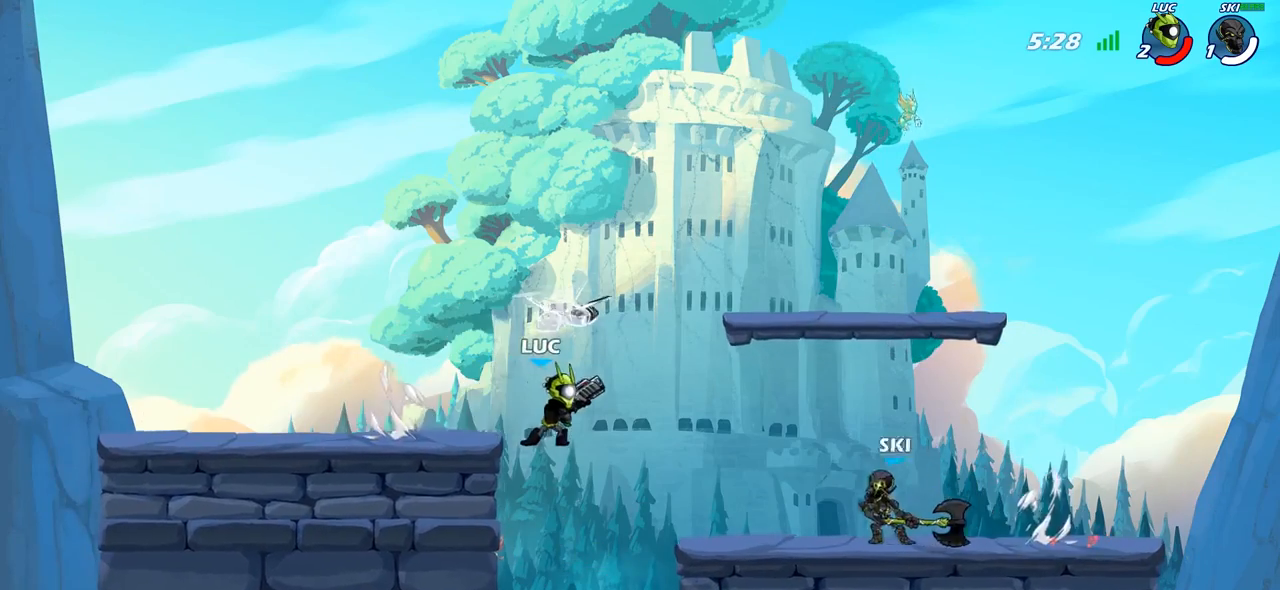
{"buttons": [], "left_stick": "center", "right_stick": "center", "events": [[100, "left_stick", "center"], [267, "CIRCLE", "up"]]}